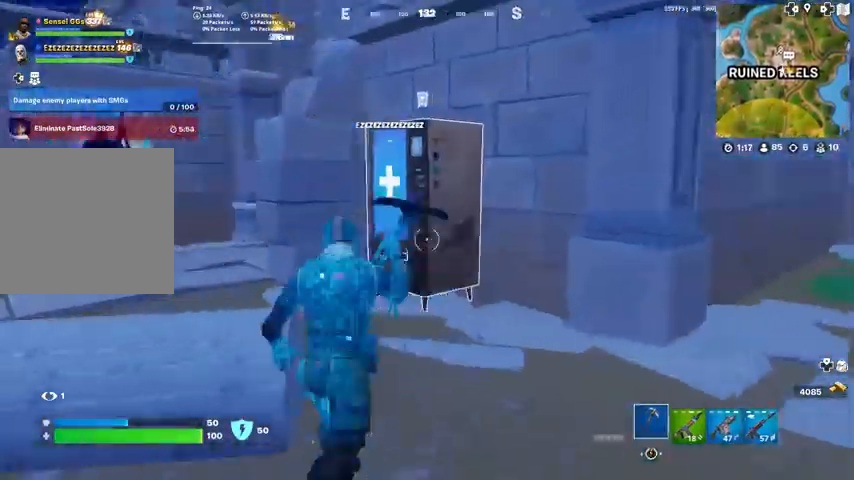
Gameplay with a controller (PlayStation layout); each line is a JSON object with the inputs held at the frame after it. "events" lists button and stick changes between this image and that frame as [ms after this image, input, new state], when the widget could be followed in between. Not read: SQUARE.
{"buttons": [], "left_stick": "center", "right_stick": "center", "events": [[34, "right_stick", "center"], [367, "left_stick", "center"]]}
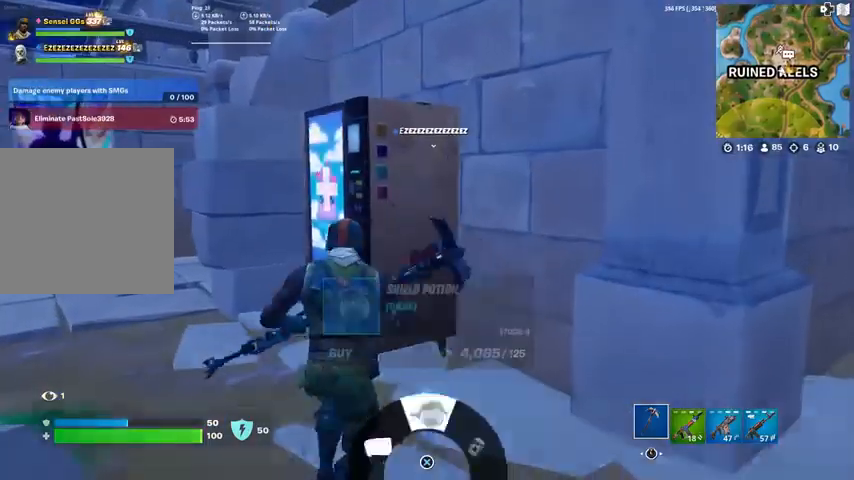
{"buttons": [], "left_stick": "down-right", "right_stick": "center", "events": [[100, "CROSS", "down"], [200, "CROSS", "up"], [300, "CROSS", "down"], [367, "CROSS", "up"], [400, "CROSS", "down"], [467, "left_stick", "down-right"], [500, "CROSS", "up"]]}
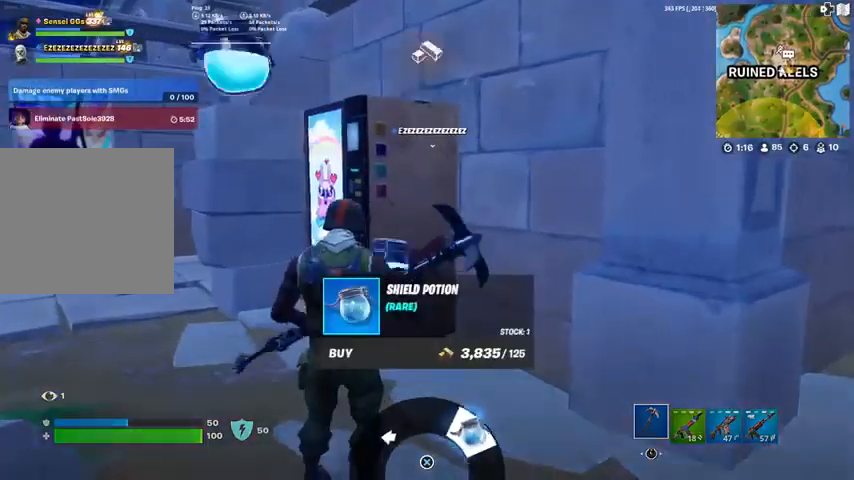
{"buttons": [], "left_stick": "right", "right_stick": "right", "events": [[167, "right_stick", "right"], [434, "left_stick", "right"]]}
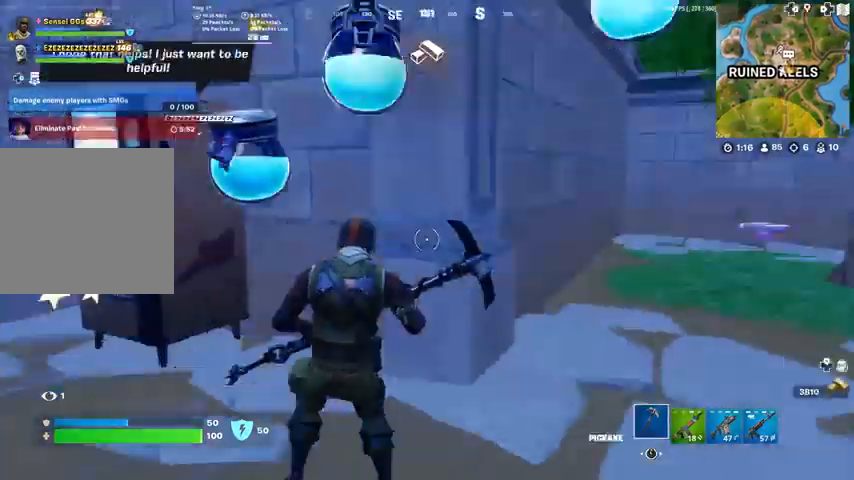
{"buttons": ["TOUCHPAD"], "left_stick": "up", "right_stick": "center", "events": [[167, "left_stick", "up-right"], [200, "right_stick", "center"], [233, "TOUCHPAD", "down"], [300, "left_stick", "up"]]}
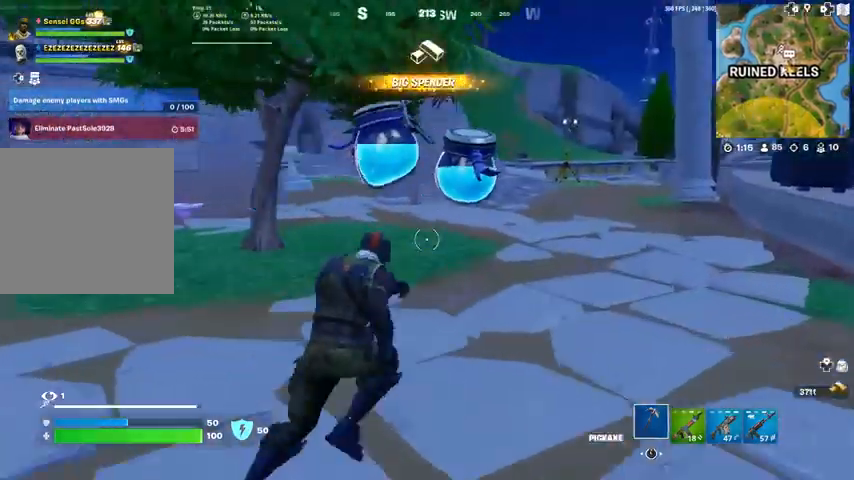
{"buttons": [], "left_stick": "up", "right_stick": "left", "events": [[300, "TOUCHPAD", "up"], [434, "right_stick", "left"]]}
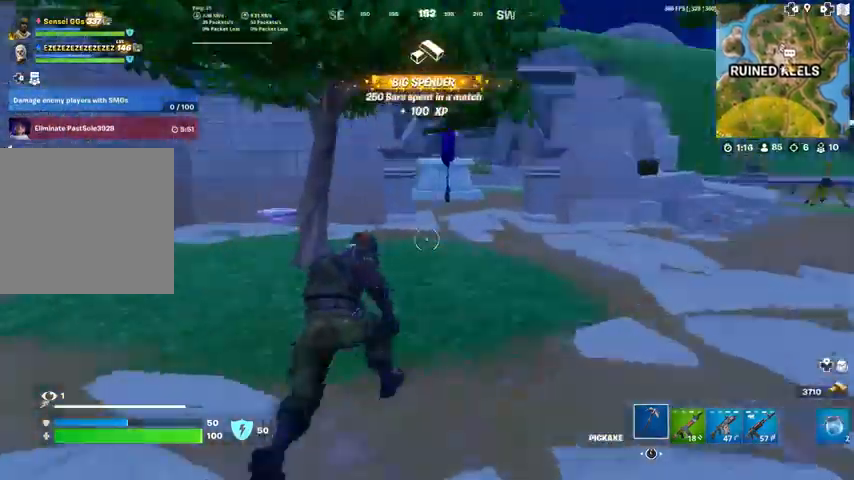
{"buttons": [], "left_stick": "up", "right_stick": "center", "events": [[100, "right_stick", "center"]]}
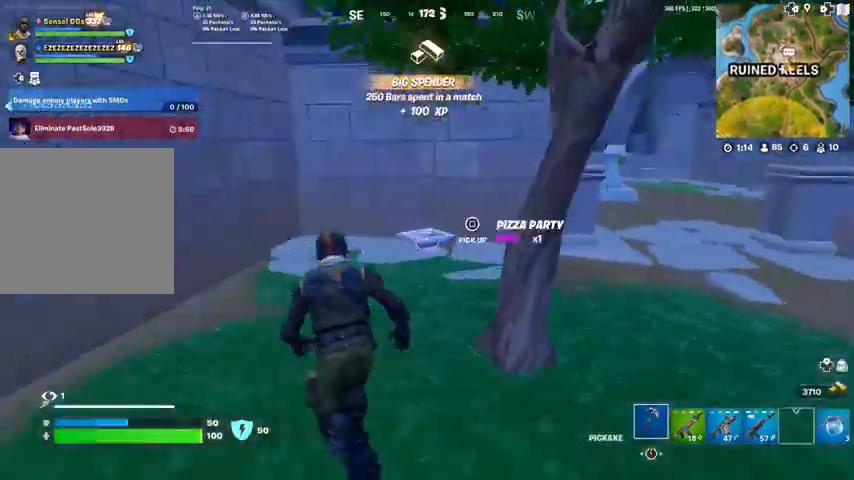
{"buttons": [], "left_stick": "up", "right_stick": "center", "events": [[234, "right_stick", "right"], [367, "right_stick", "center"]]}
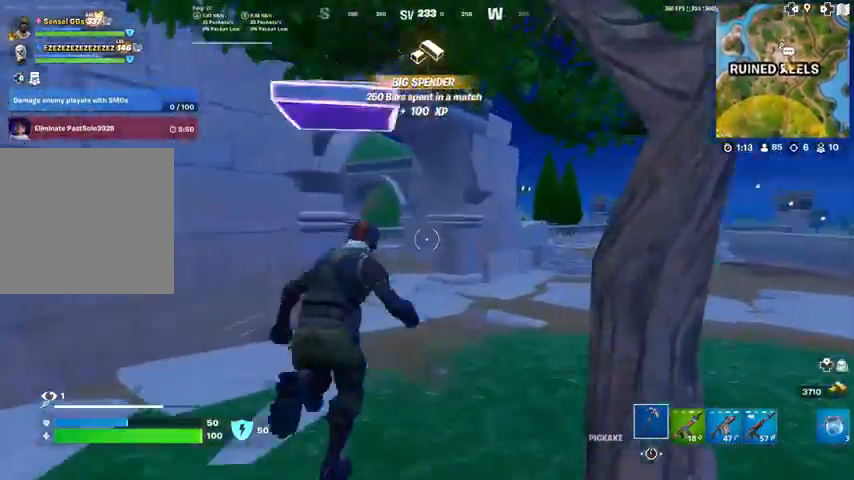
{"buttons": [], "left_stick": "up", "right_stick": "left", "events": [[267, "R1", "down"], [300, "R1", "up"], [433, "R1", "down"], [467, "right_stick", "left"], [500, "R1", "up"]]}
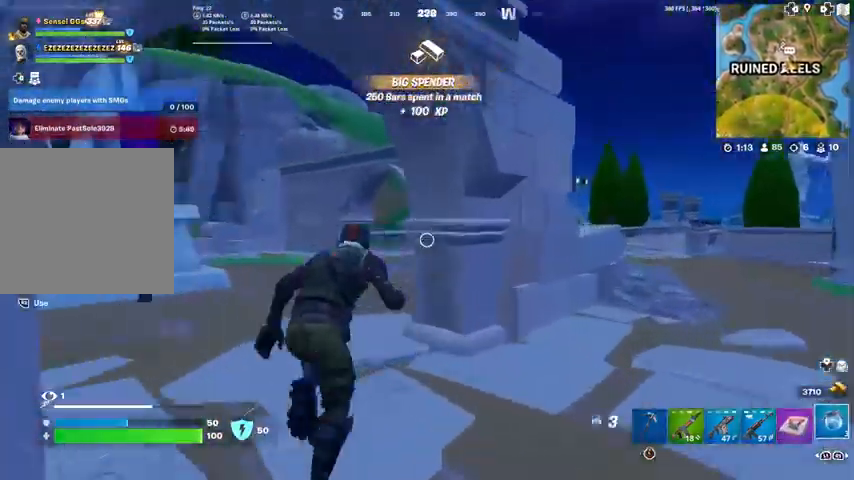
{"buttons": [], "left_stick": "up", "right_stick": "center", "events": [[334, "right_stick", "center"]]}
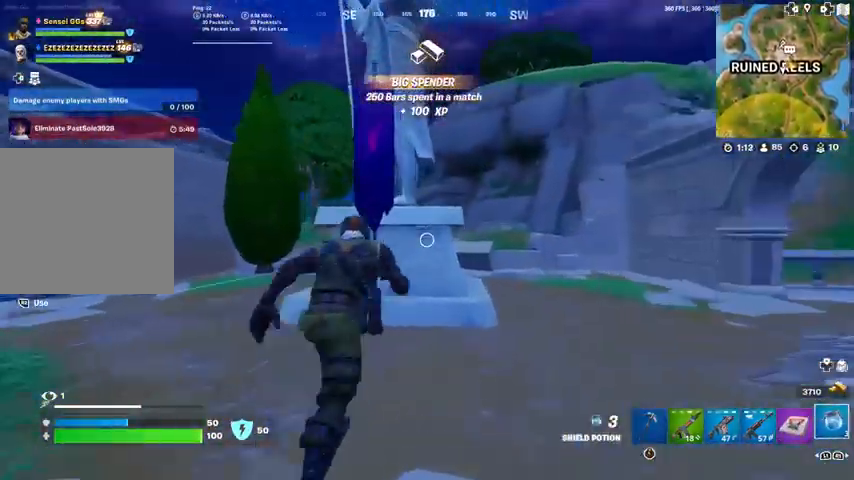
{"buttons": [], "left_stick": "up", "right_stick": "left", "events": [[33, "R1", "down"], [33, "right_stick", "left"], [167, "right_stick", "center"], [267, "R1", "up"], [467, "right_stick", "left"]]}
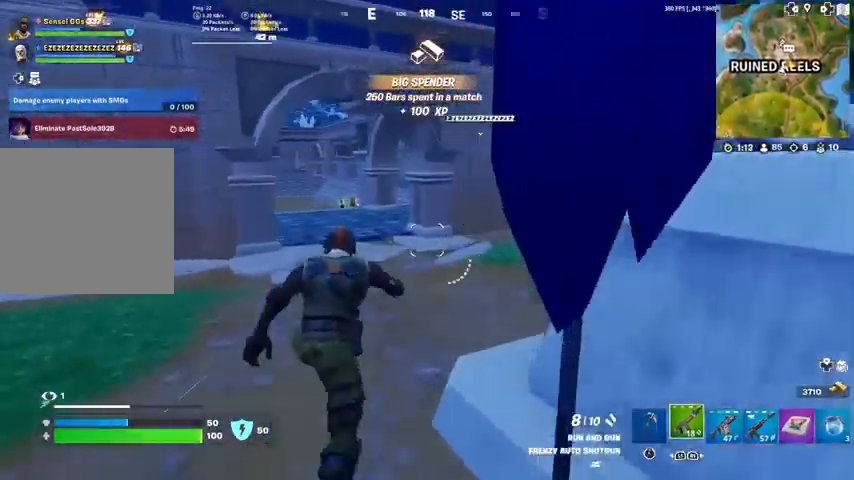
{"buttons": [], "left_stick": "up", "right_stick": "center", "events": [[34, "right_stick", "center"]]}
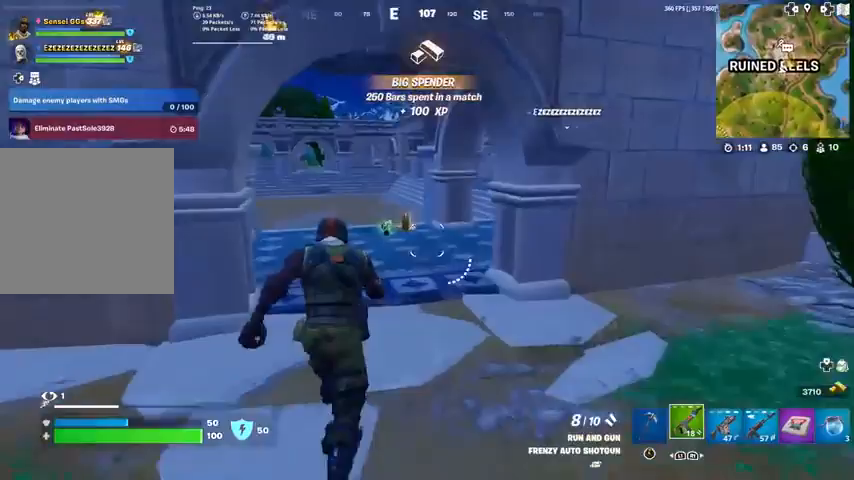
{"buttons": [], "left_stick": "up", "right_stick": "center", "events": []}
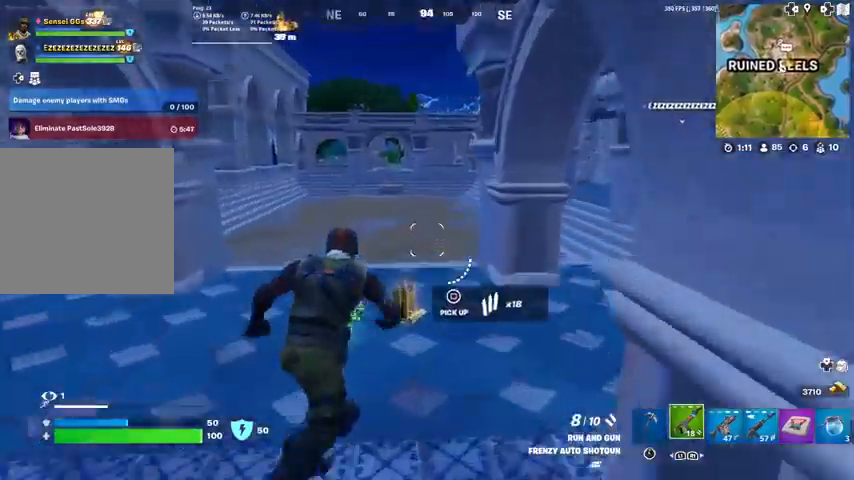
{"buttons": ["R3"], "left_stick": "up", "right_stick": "center", "events": [[434, "R3", "down"]]}
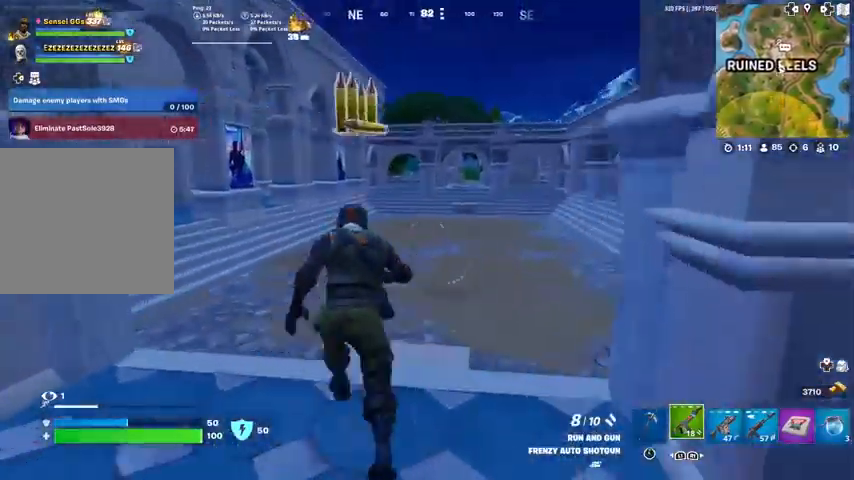
{"buttons": [], "left_stick": "right", "right_stick": "center", "events": [[67, "right_stick", "left"], [100, "R3", "up"], [167, "CROSS", "down"], [167, "right_stick", "center"], [200, "left_stick", "center"], [301, "CROSS", "up"], [334, "right_stick", "up-left"], [401, "left_stick", "right"], [467, "right_stick", "center"]]}
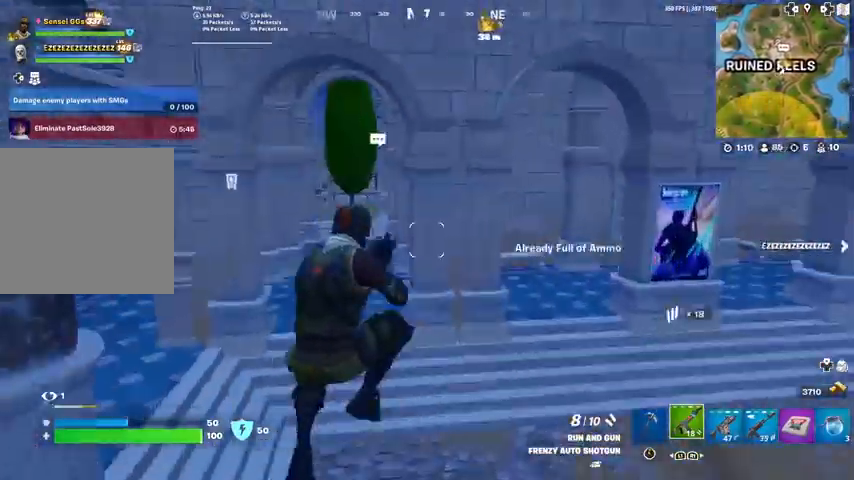
{"buttons": [], "left_stick": "right", "right_stick": "center", "events": [[267, "R3", "down"], [400, "R3", "up"]]}
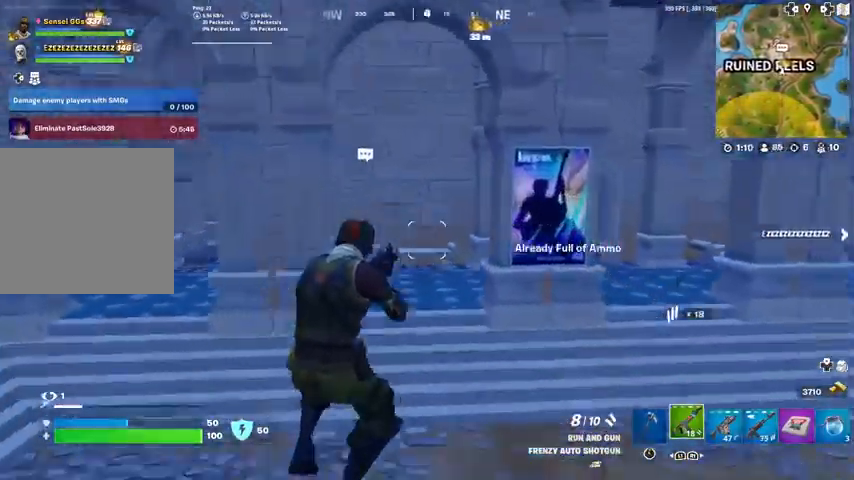
{"buttons": [], "left_stick": "up", "right_stick": "center", "events": [[34, "right_stick", "right"], [100, "R1", "down"], [201, "R1", "up"], [234, "left_stick", "up"], [301, "CROSS", "down"], [401, "CROSS", "up"], [401, "right_stick", "center"]]}
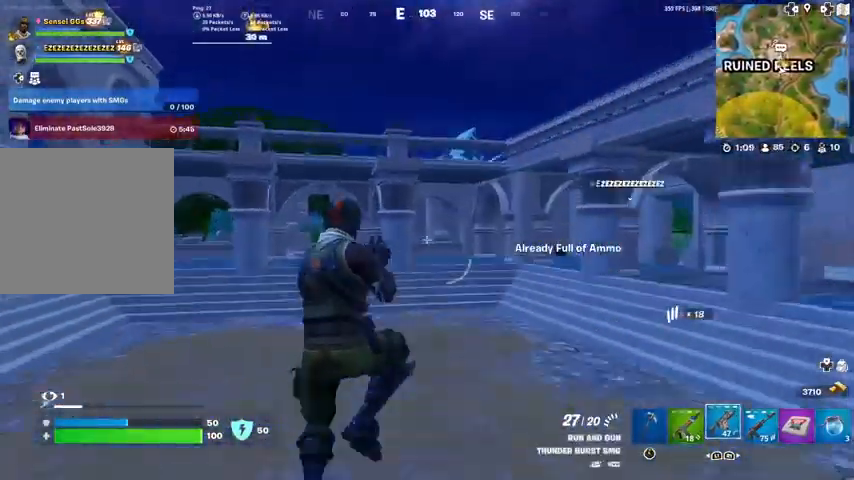
{"buttons": ["R3"], "left_stick": "up", "right_stick": "center", "events": [[434, "R3", "down"]]}
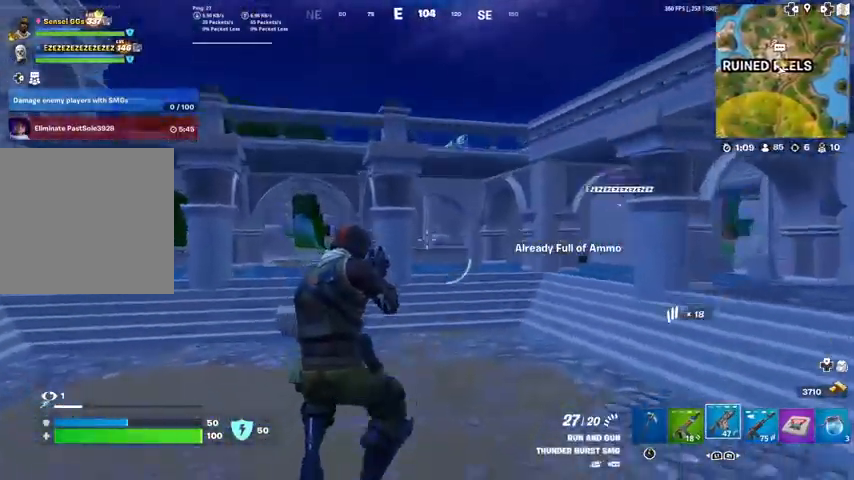
{"buttons": [], "left_stick": "up", "right_stick": "center", "events": [[34, "R3", "up"], [167, "R1", "down"], [267, "R1", "up"], [334, "CROSS", "down"], [367, "right_stick", "left"], [467, "CROSS", "up"], [467, "right_stick", "center"]]}
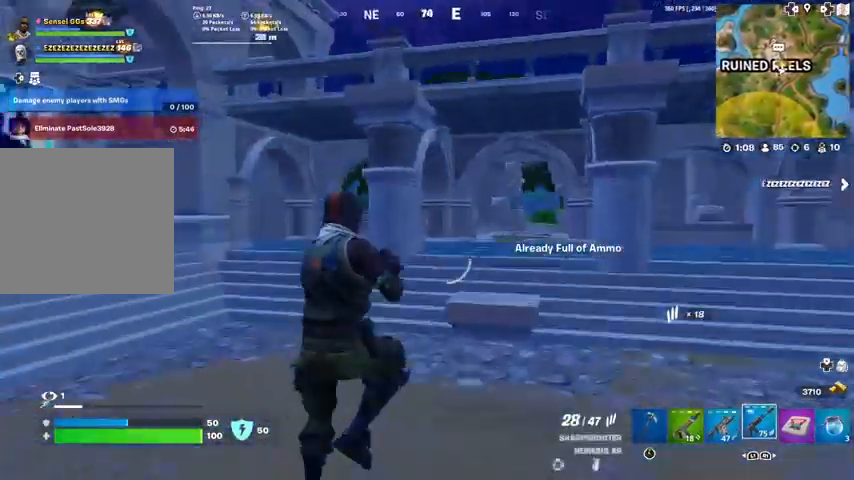
{"buttons": ["R3"], "left_stick": "up-right", "right_stick": "center", "events": [[133, "left_stick", "up-right"], [133, "right_stick", "left"], [200, "right_stick", "center"], [500, "R3", "down"]]}
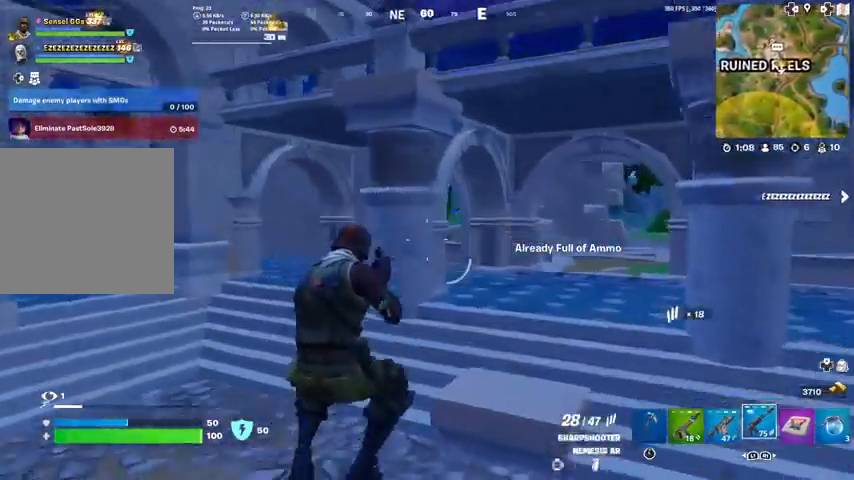
{"buttons": ["L1"], "left_stick": "up", "right_stick": "center", "events": [[100, "left_stick", "up"], [201, "R3", "up"], [234, "CROSS", "down"], [367, "CROSS", "up"], [434, "L1", "down"]]}
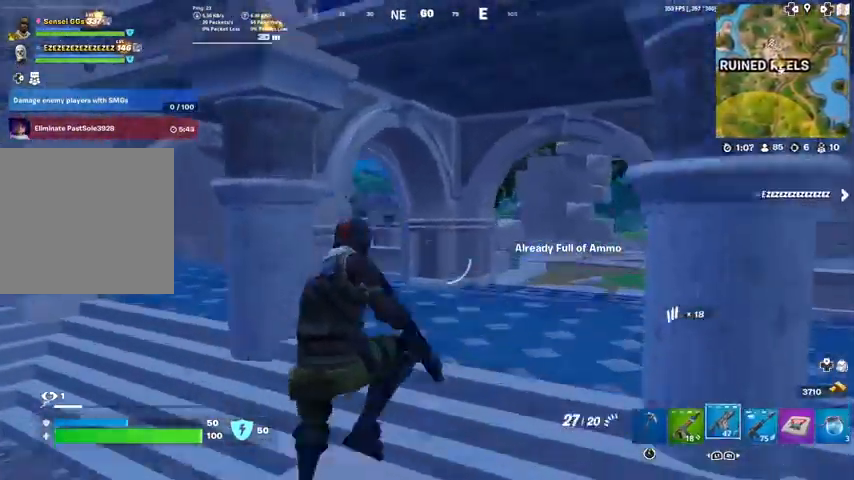
{"buttons": [], "left_stick": "up", "right_stick": "center", "events": [[33, "L1", "up"], [100, "L1", "down"], [233, "L1", "up"]]}
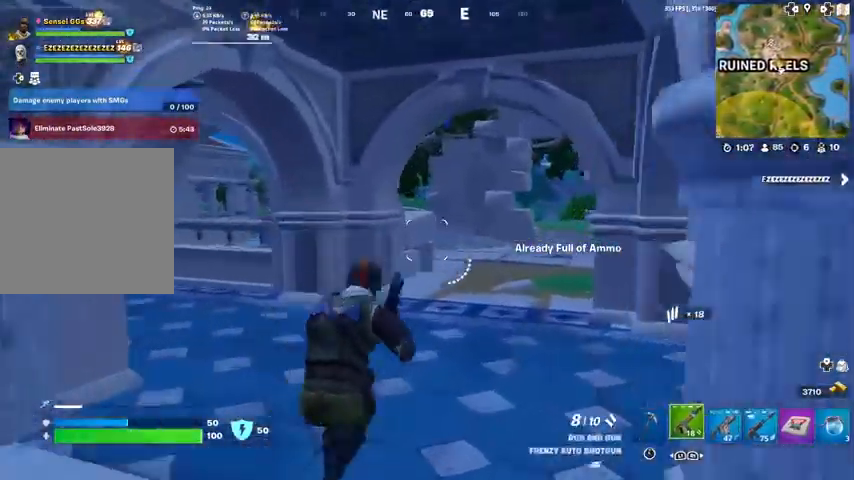
{"buttons": ["TOUCHPAD"], "left_stick": "up-left", "right_stick": "left", "events": [[100, "TOUCHPAD", "down"], [200, "right_stick", "left"], [267, "right_stick", "center"], [367, "left_stick", "up-left"], [501, "right_stick", "left"]]}
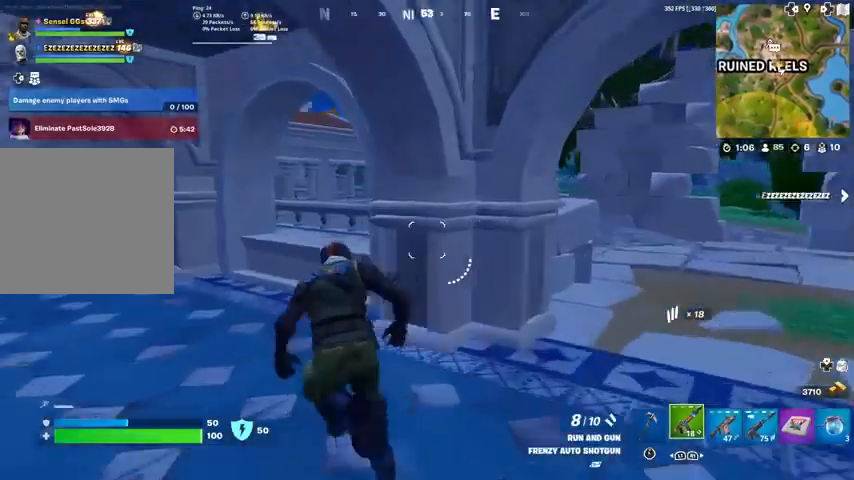
{"buttons": ["CROSS", "TOUCHPAD"], "left_stick": "up", "right_stick": "center", "events": [[67, "right_stick", "center"], [167, "left_stick", "up"], [233, "TOUCHPAD", "up"], [267, "CROSS", "down"], [267, "TOUCHPAD", "down"]]}
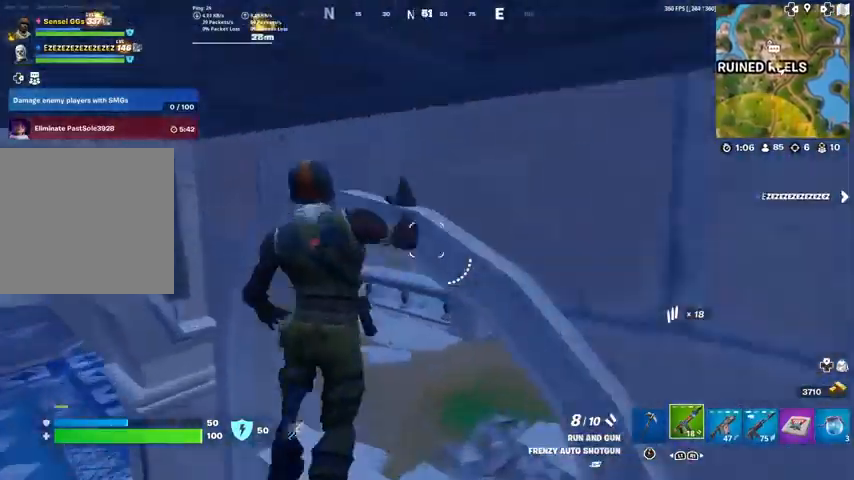
{"buttons": ["TOUCHPAD"], "left_stick": "up-right", "right_stick": "right", "events": [[67, "CROSS", "up"], [234, "left_stick", "up-right"], [267, "right_stick", "right"]]}
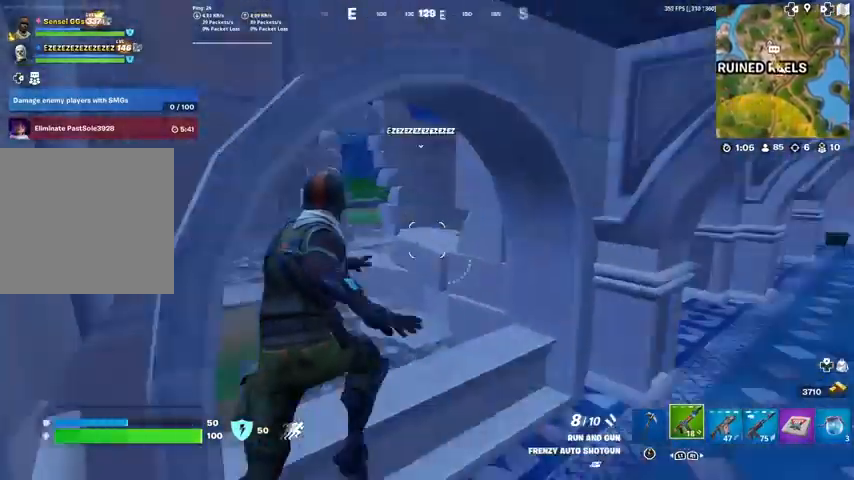
{"buttons": ["CROSS", "TOUCHPAD"], "left_stick": "up-left", "right_stick": "center", "events": [[67, "right_stick", "center"], [167, "left_stick", "up"], [333, "left_stick", "up-left"], [333, "right_stick", "left"], [367, "CROSS", "down"], [434, "right_stick", "center"]]}
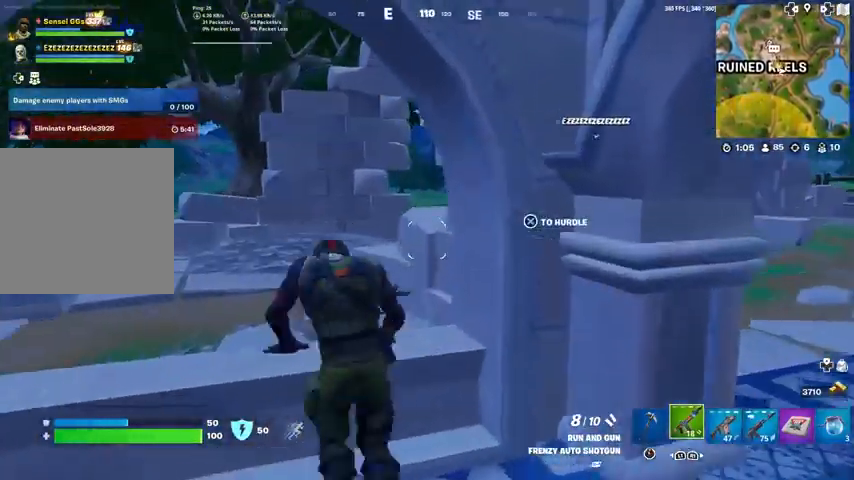
{"buttons": [], "left_stick": "up", "right_stick": "center", "events": [[234, "right_stick", "left"], [301, "CROSS", "up"], [367, "TOUCHPAD", "up"], [367, "left_stick", "up"], [434, "right_stick", "center"]]}
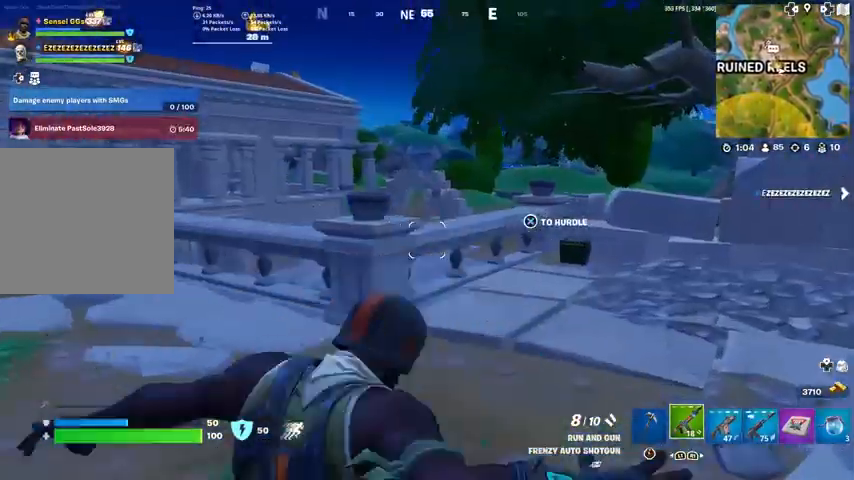
{"buttons": [], "left_stick": "up", "right_stick": "down-right", "events": [[467, "right_stick", "down-right"]]}
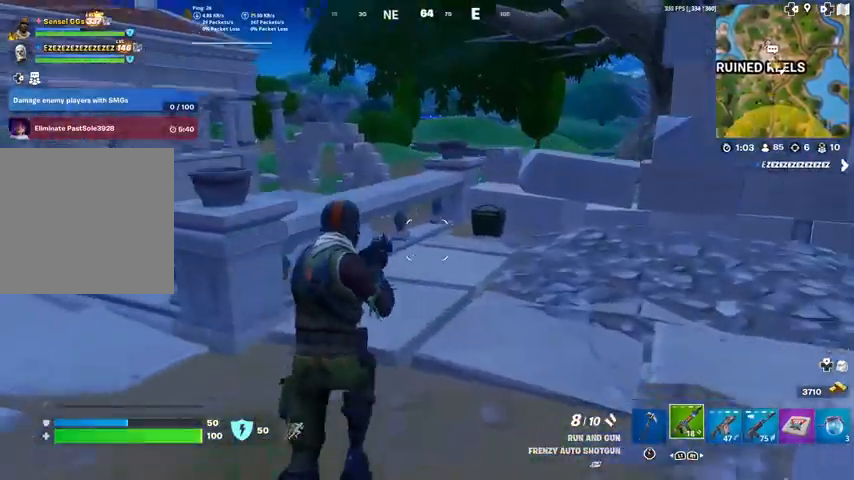
{"buttons": [], "left_stick": "up", "right_stick": "center", "events": [[34, "right_stick", "center"]]}
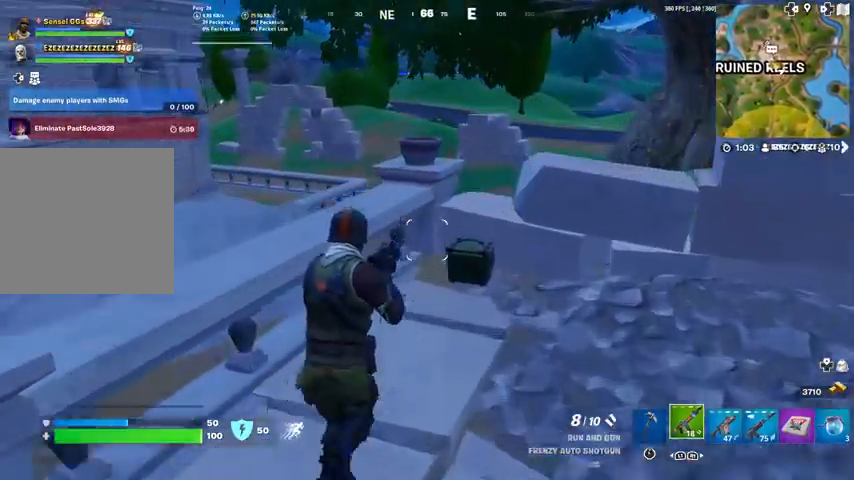
{"buttons": [], "left_stick": "up", "right_stick": "center", "events": [[133, "right_stick", "down"], [200, "right_stick", "center"]]}
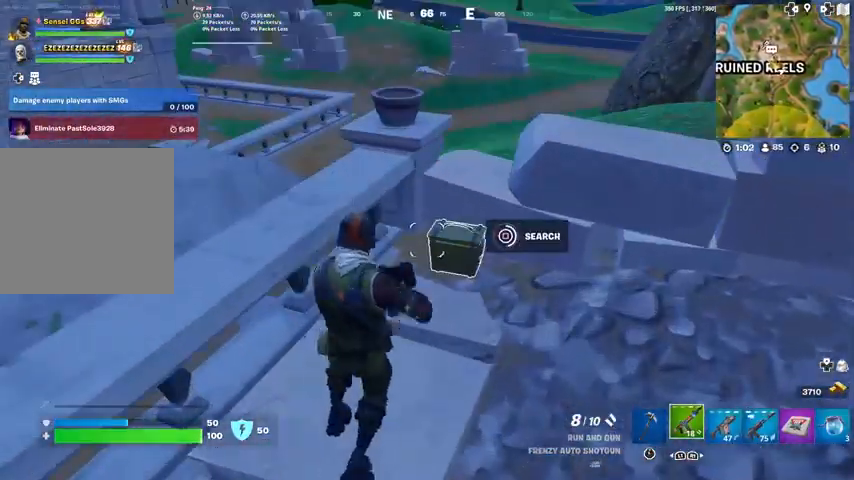
{"buttons": [], "left_stick": "up", "right_stick": "center", "events": []}